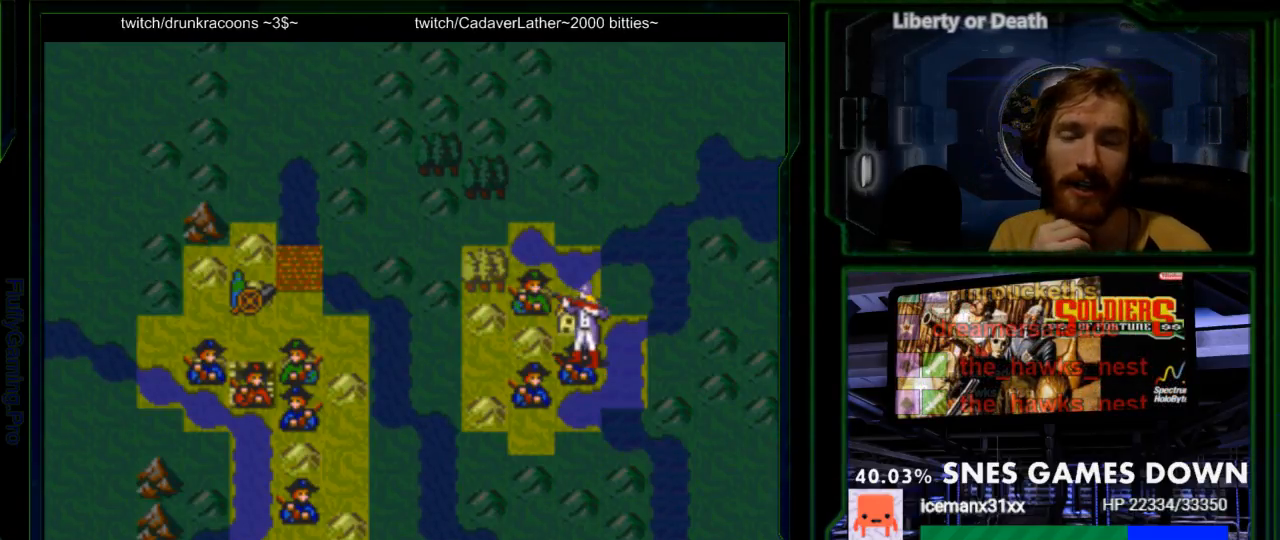
Gameplay with a controller (Nintendo layout); each line is a JSON object with the inputs held at the frame after it. "events" lists button and stick changes between this image and that frame as [ms after this image, input, new state], when the widget could be followed in between. Not read: L3 R3.
{"buttons": [], "events": [[300, "Y", "up"]]}
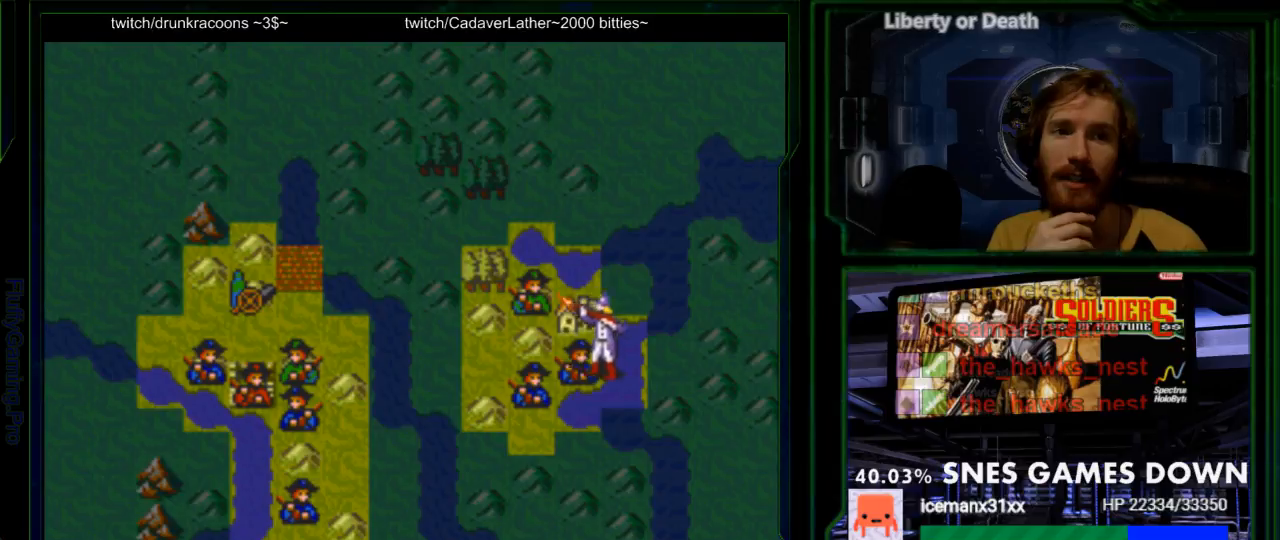
{"buttons": [], "events": []}
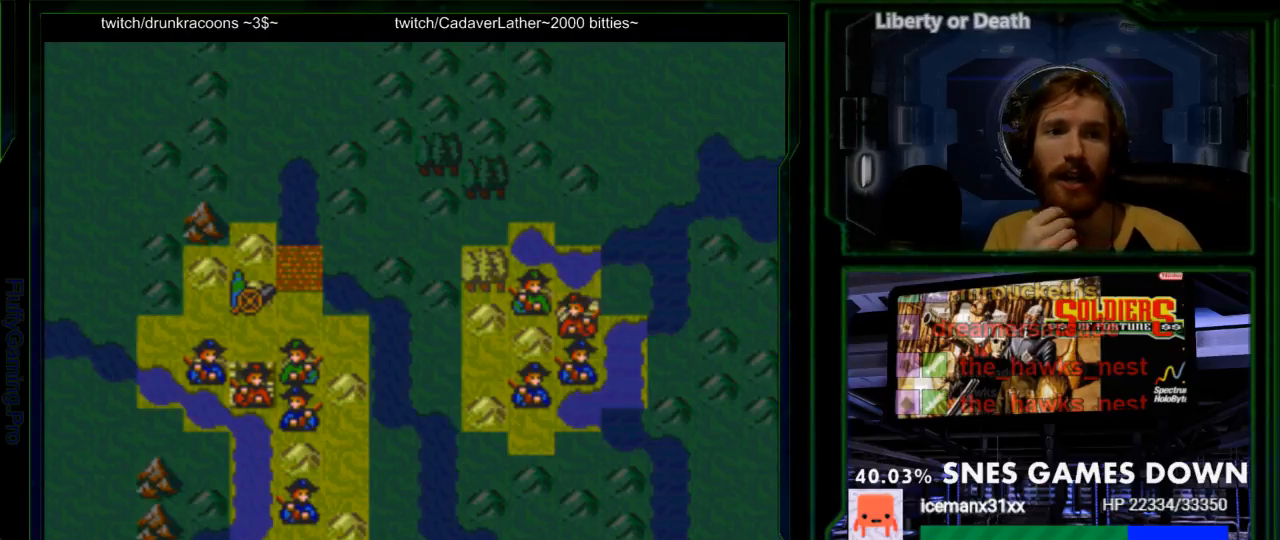
{"buttons": [], "events": []}
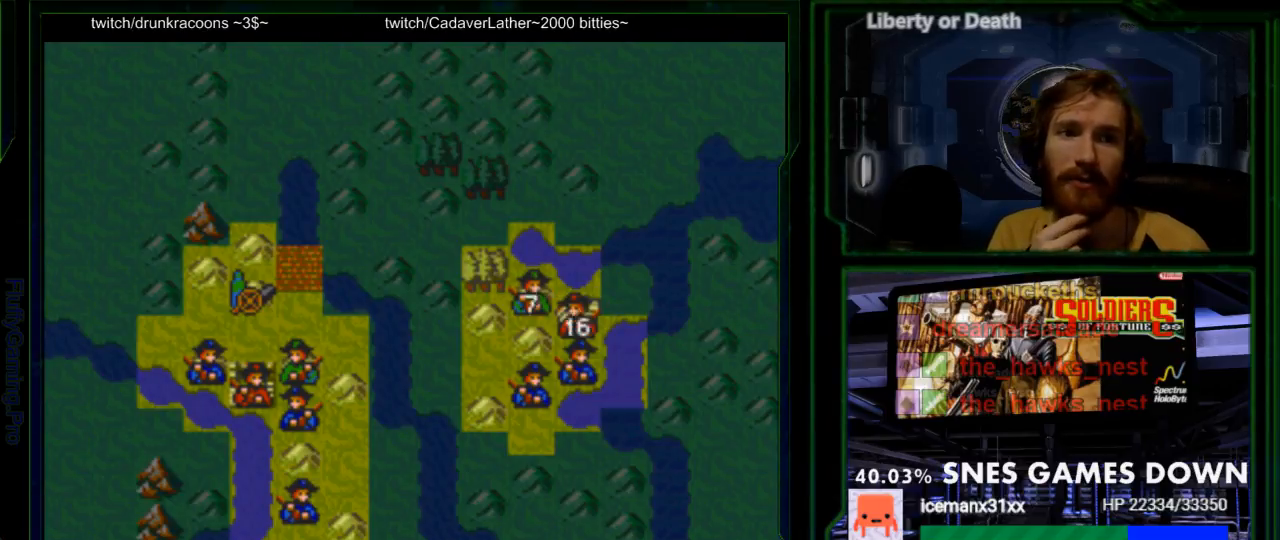
{"buttons": [], "events": []}
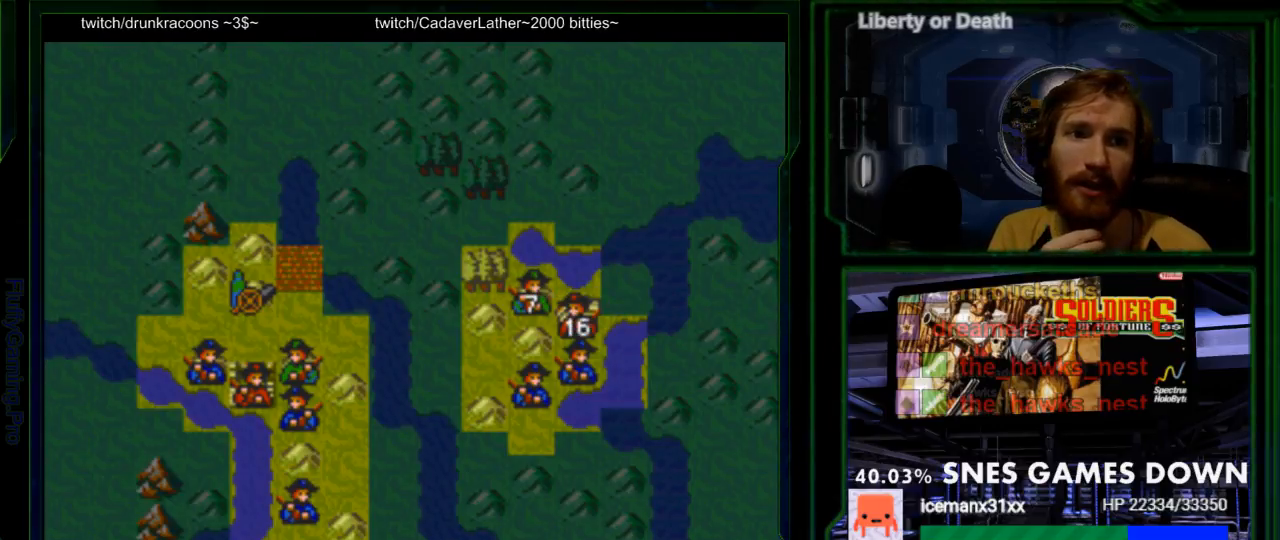
{"buttons": [], "events": []}
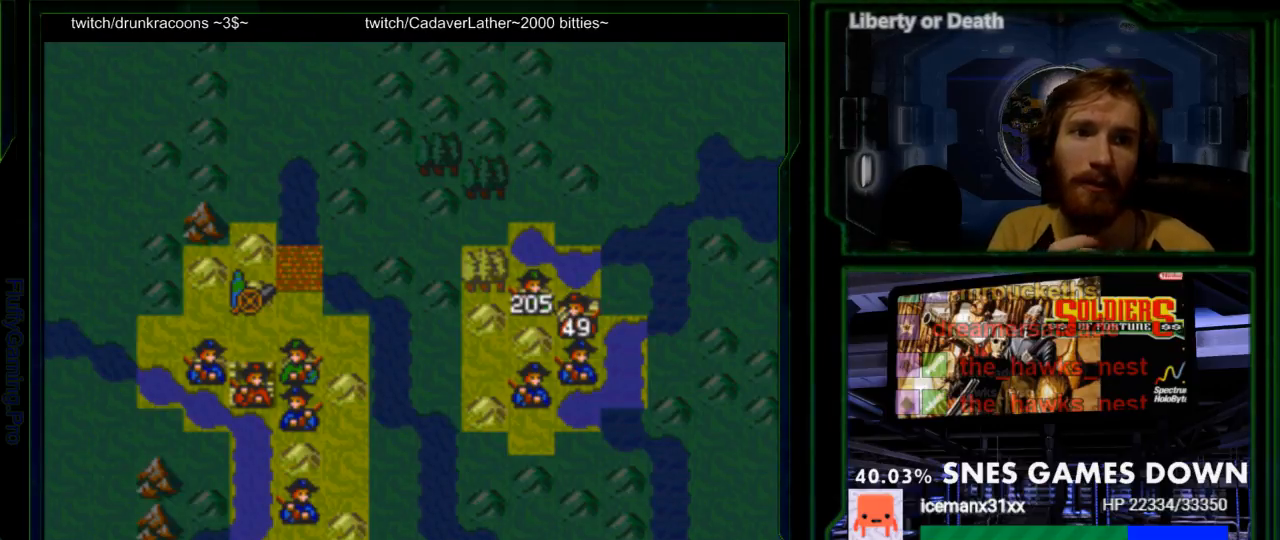
{"buttons": [], "events": [[250, "A", "down"], [400, "A", "up"]]}
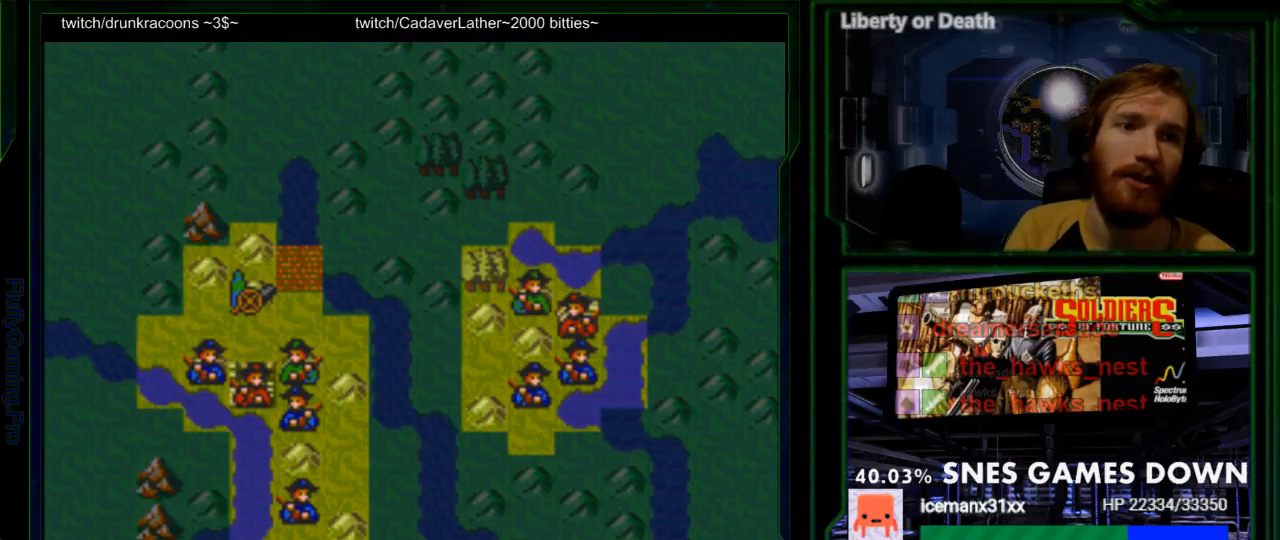
{"buttons": ["DPAD_DOWN"], "events": [[433, "DPAD_DOWN", "down"]]}
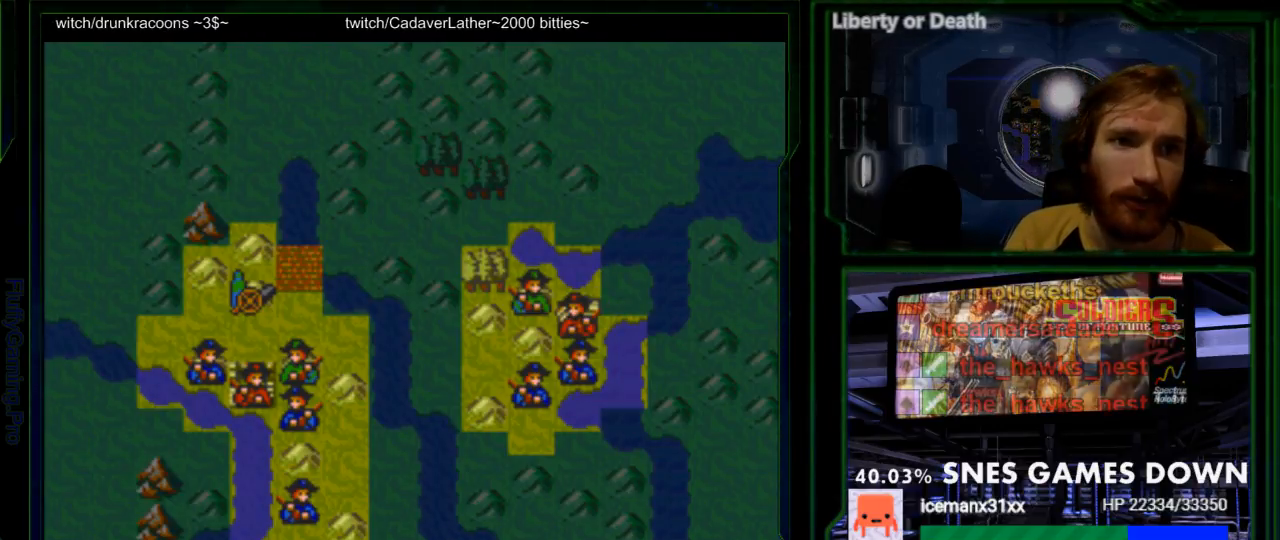
{"buttons": [], "events": [[50, "DPAD_DOWN", "up"], [367, "DPAD_DOWN", "down"], [500, "DPAD_DOWN", "up"]]}
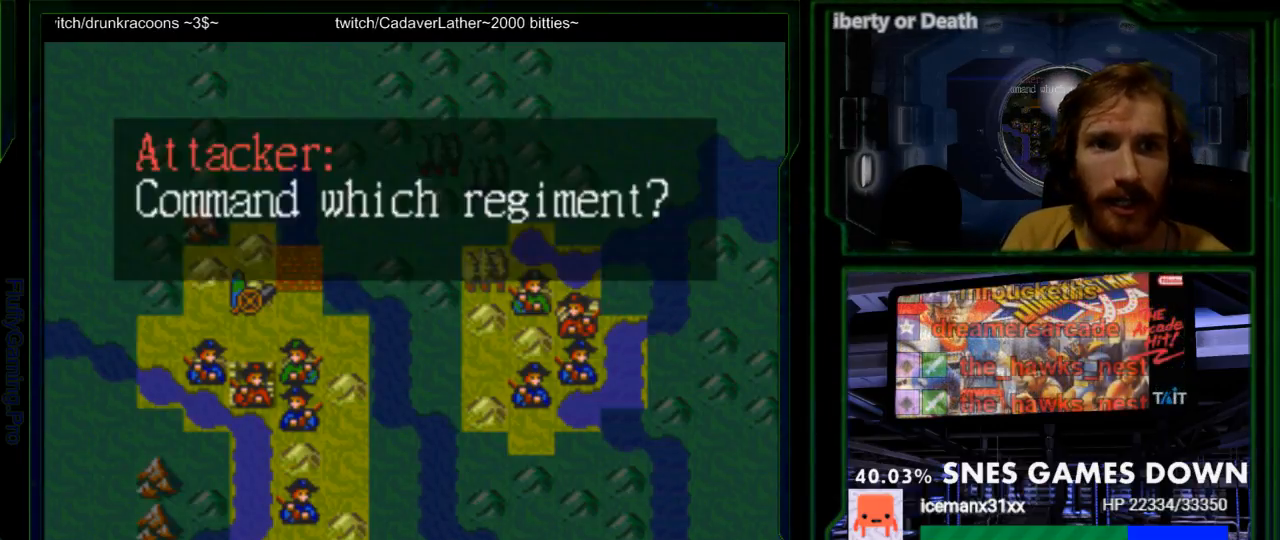
{"buttons": ["DPAD_DOWN"], "events": [[483, "DPAD_DOWN", "down"]]}
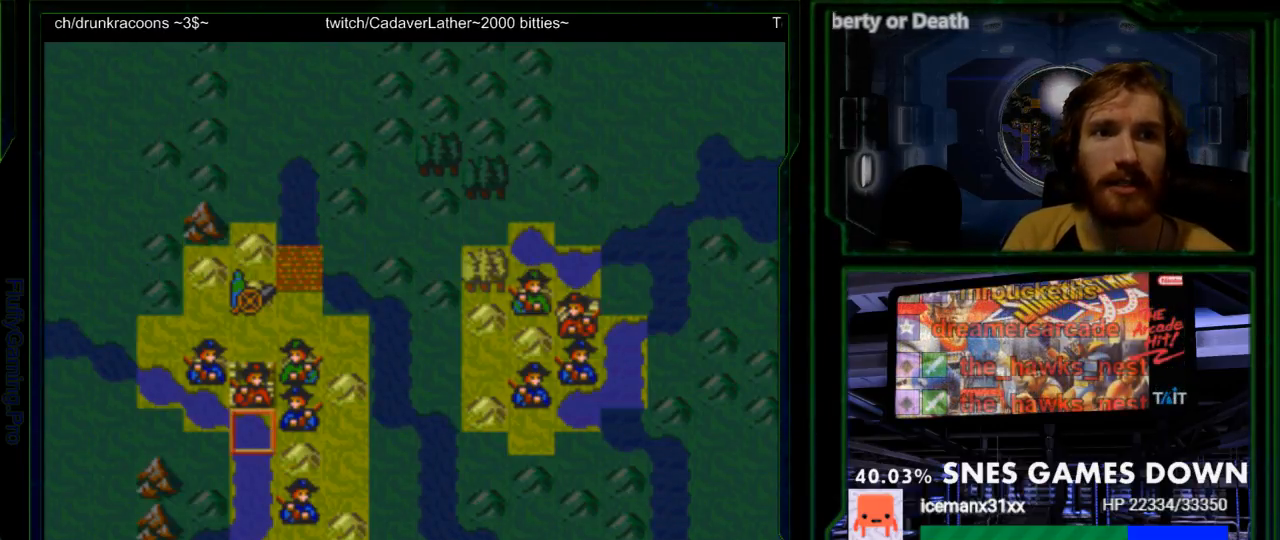
{"buttons": [], "events": [[67, "DPAD_DOWN", "up"]]}
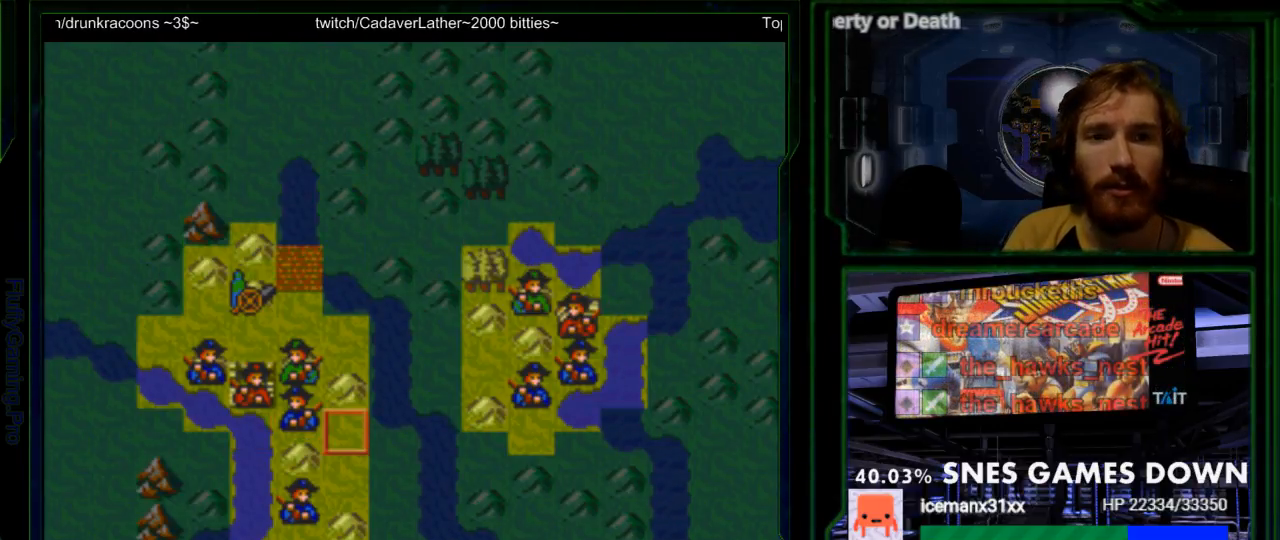
{"buttons": ["DPAD_UP"], "events": [[183, "DPAD_LEFT", "down"], [267, "DPAD_LEFT", "up"], [333, "DPAD_LEFT", "down"], [433, "DPAD_LEFT", "up"], [500, "DPAD_UP", "down"]]}
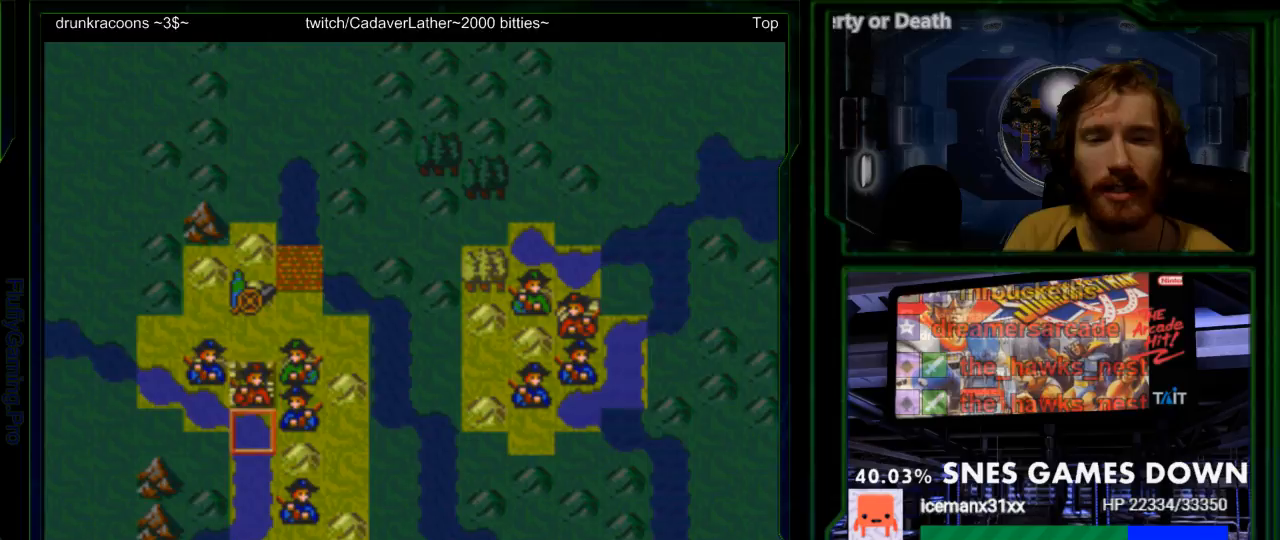
{"buttons": ["B"], "events": [[100, "DPAD_UP", "up"], [167, "DPAD_UP", "down"], [250, "DPAD_UP", "up"], [300, "DPAD_UP", "down"], [433, "DPAD_UP", "up"], [483, "B", "down"]]}
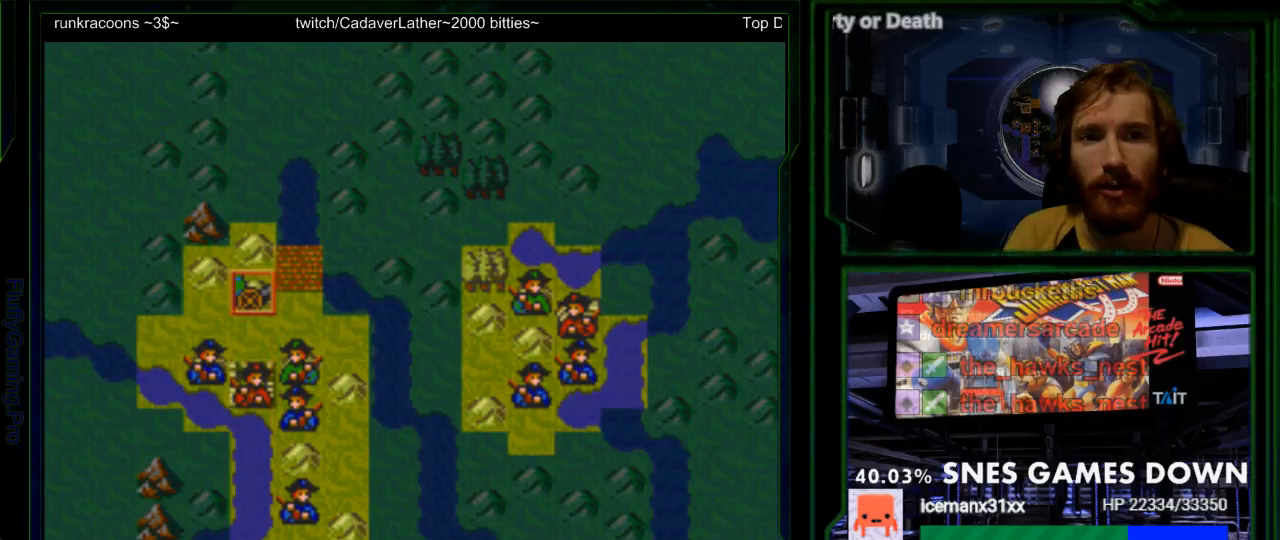
{"buttons": ["B"], "events": [[50, "A", "down"], [133, "A", "up"]]}
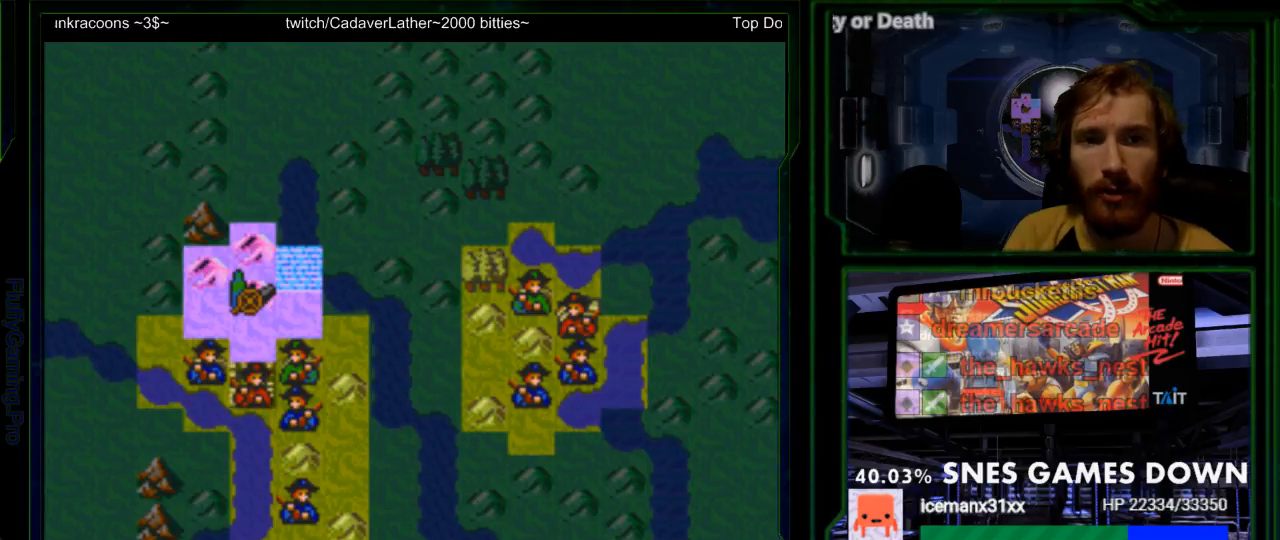
{"buttons": []}
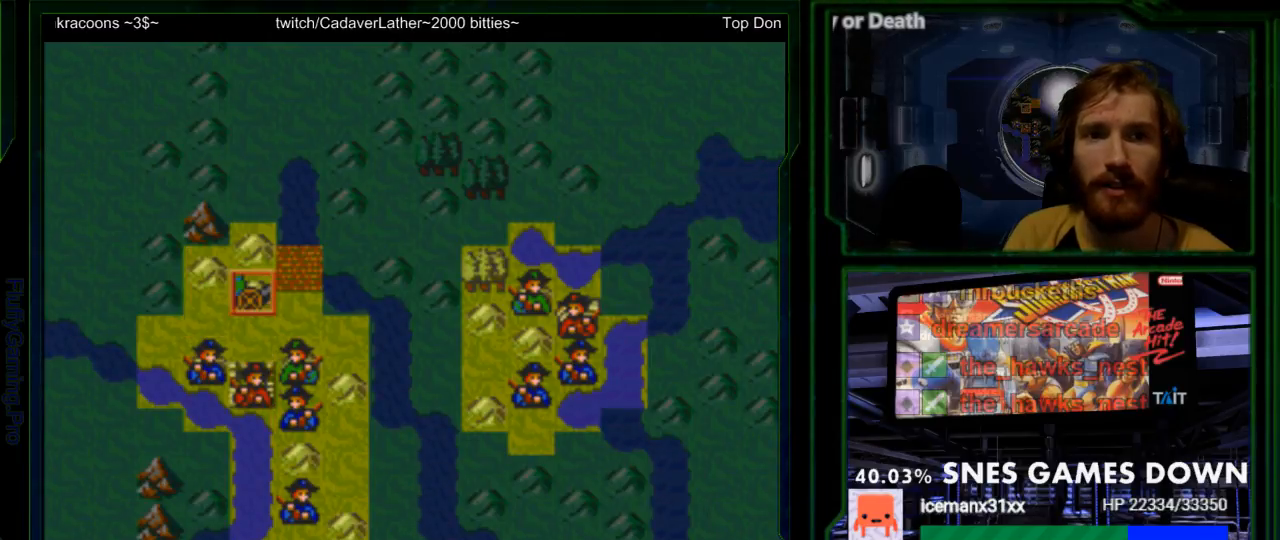
{"buttons": [], "events": [[167, "DPAD_LEFT", "down"], [267, "DPAD_LEFT", "up"], [350, "DPAD_DOWN", "down"], [450, "DPAD_DOWN", "up"]]}
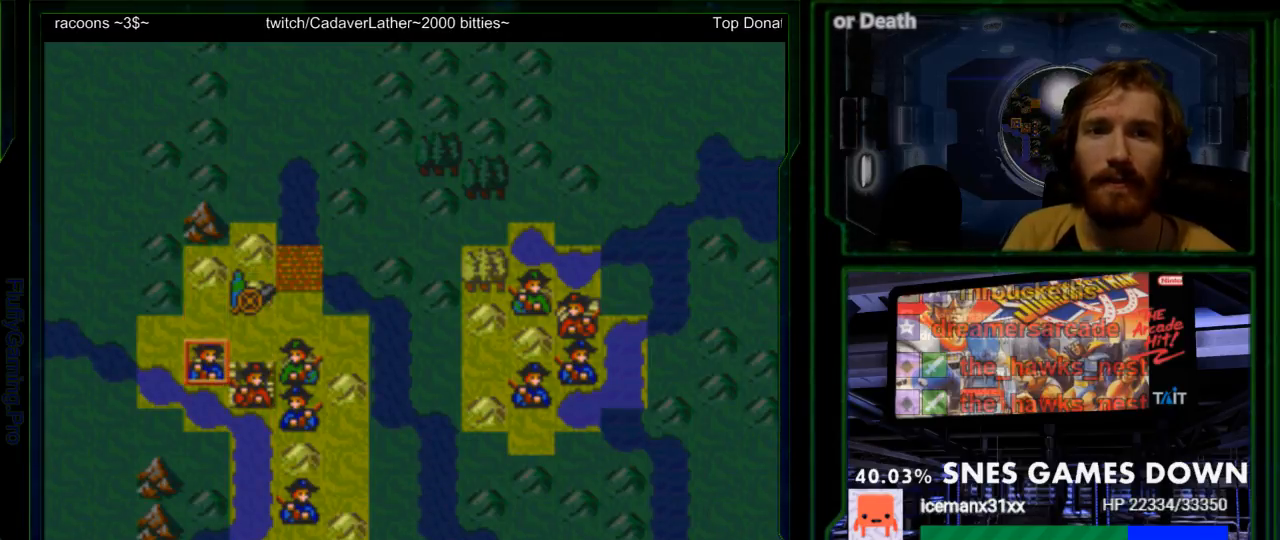
{"buttons": []}
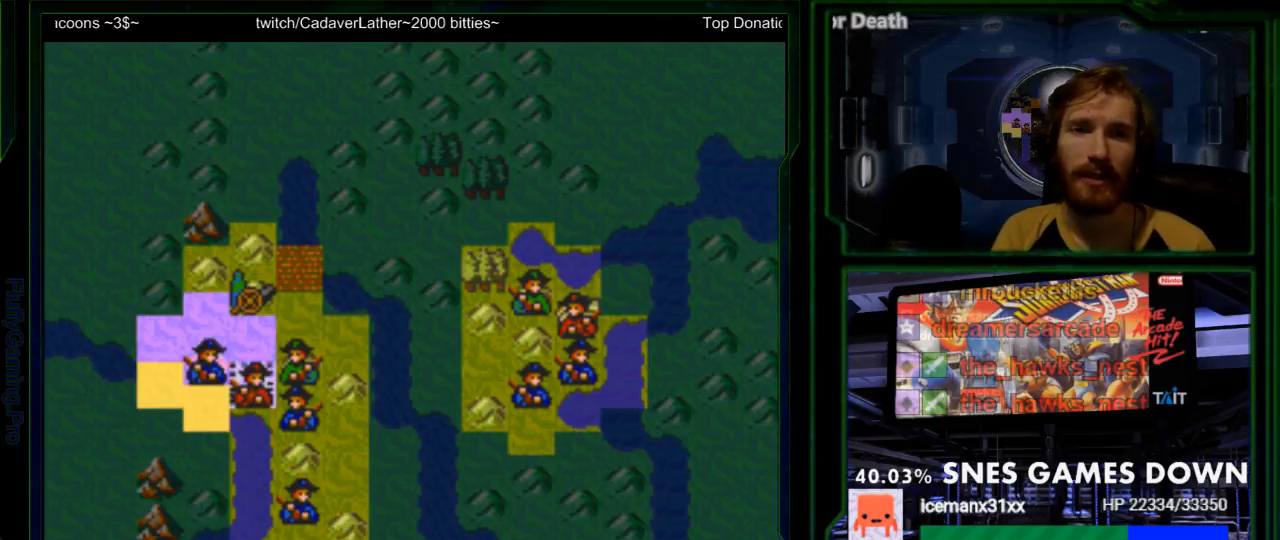
{"buttons": [], "events": [[150, "DPAD_RIGHT", "down"], [283, "DPAD_RIGHT", "up"]]}
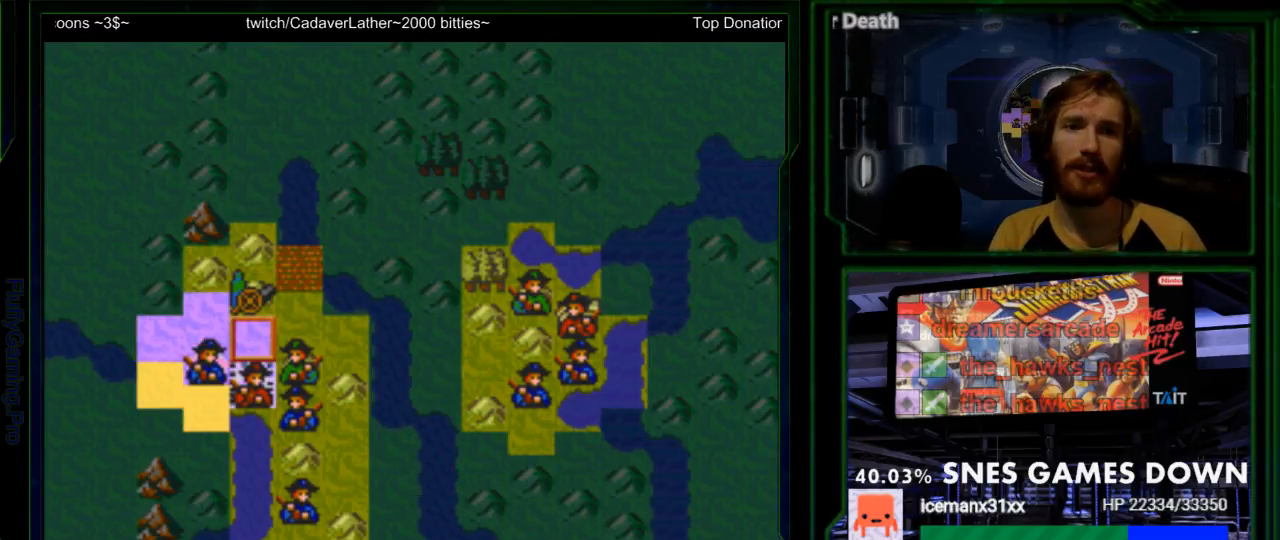
{"buttons": ["A"], "events": [[17, "DPAD_DOWN", "down"], [67, "DPAD_DOWN", "up"], [100, "A", "down"], [233, "A", "up"], [400, "A", "down"]]}
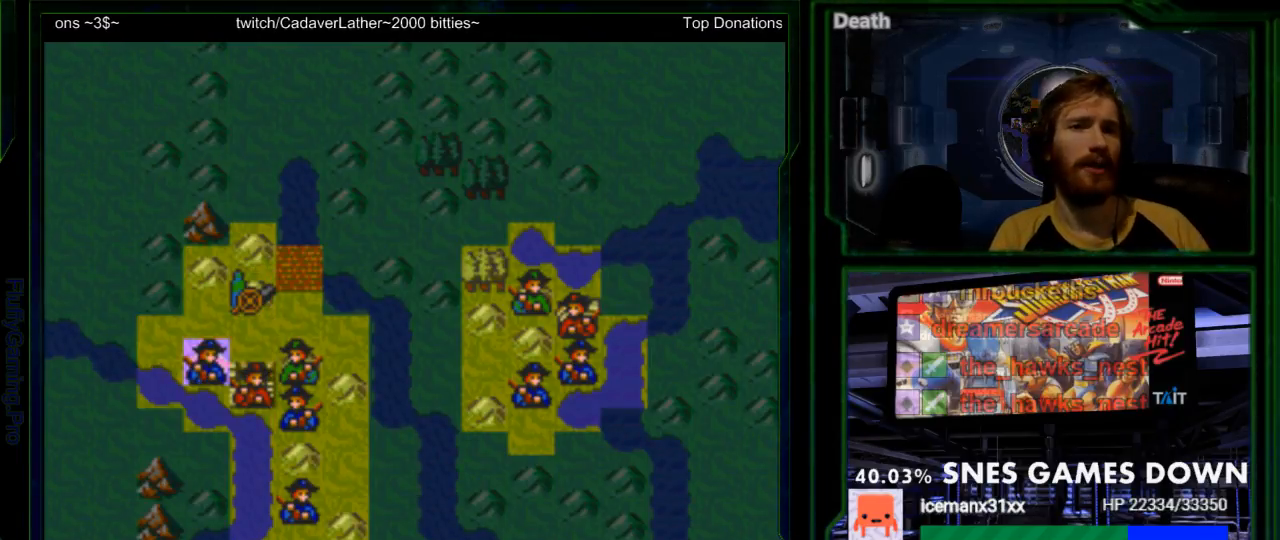
{"buttons": ["A"], "events": []}
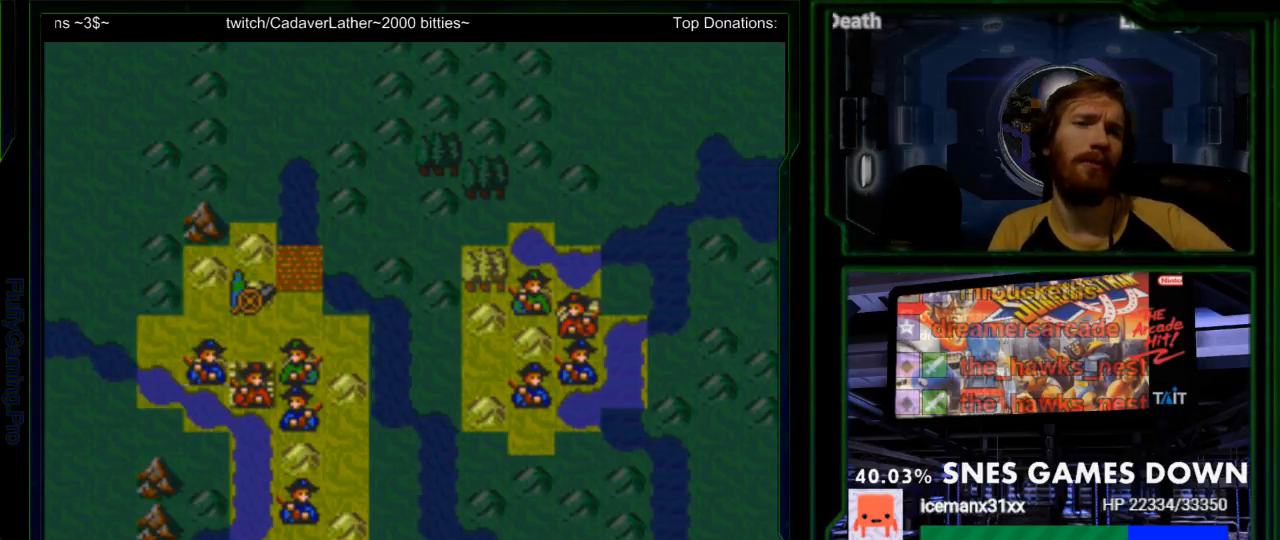
{"buttons": ["A"], "events": []}
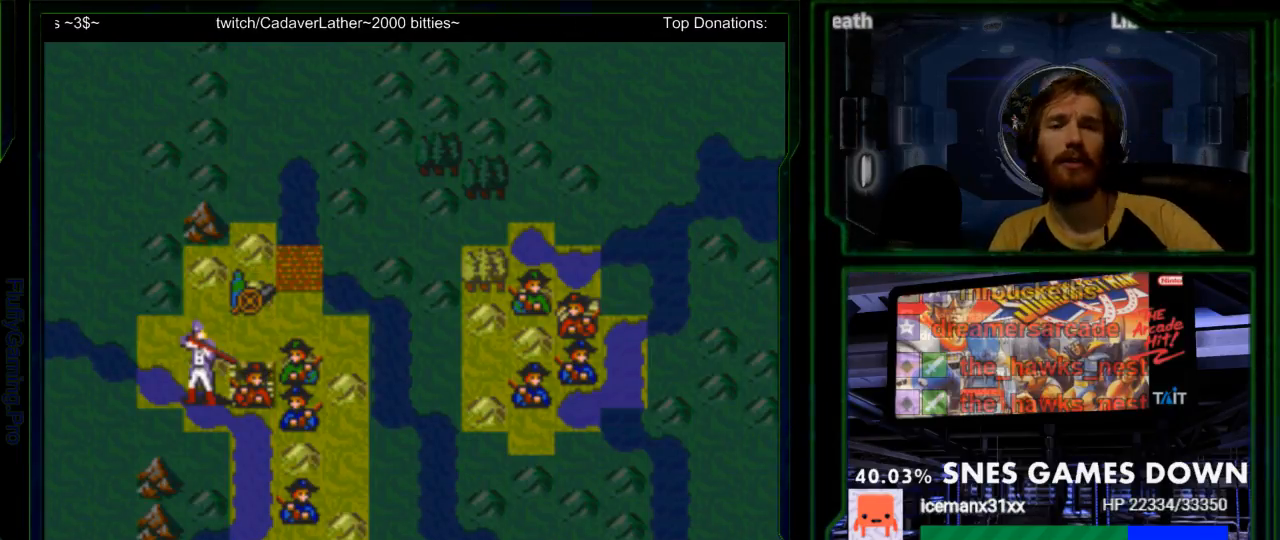
{"buttons": ["A"], "events": []}
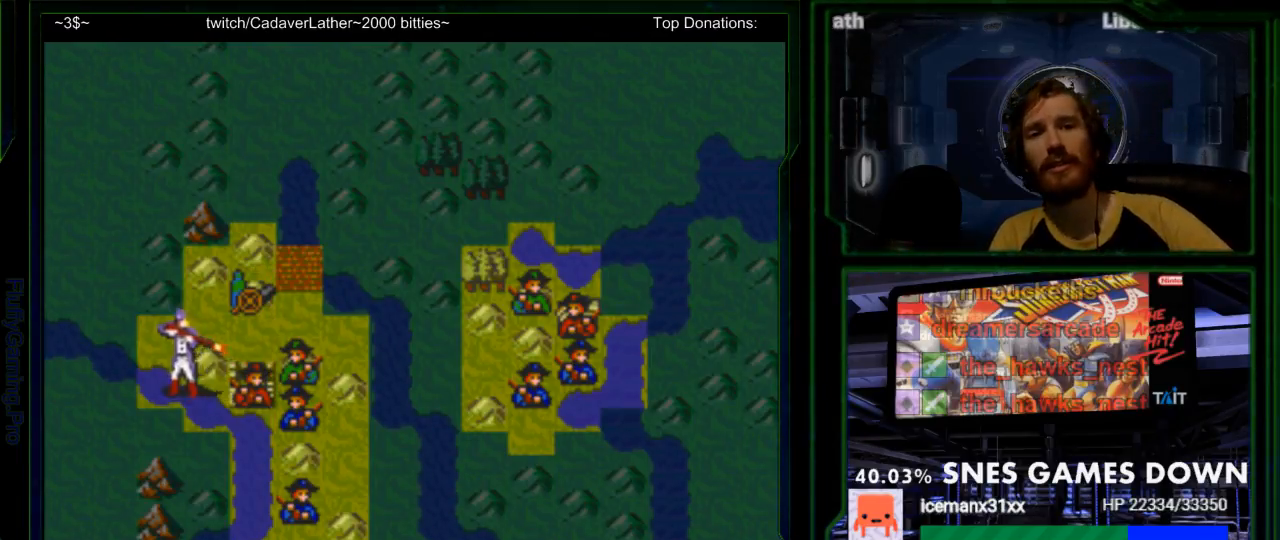
{"buttons": []}
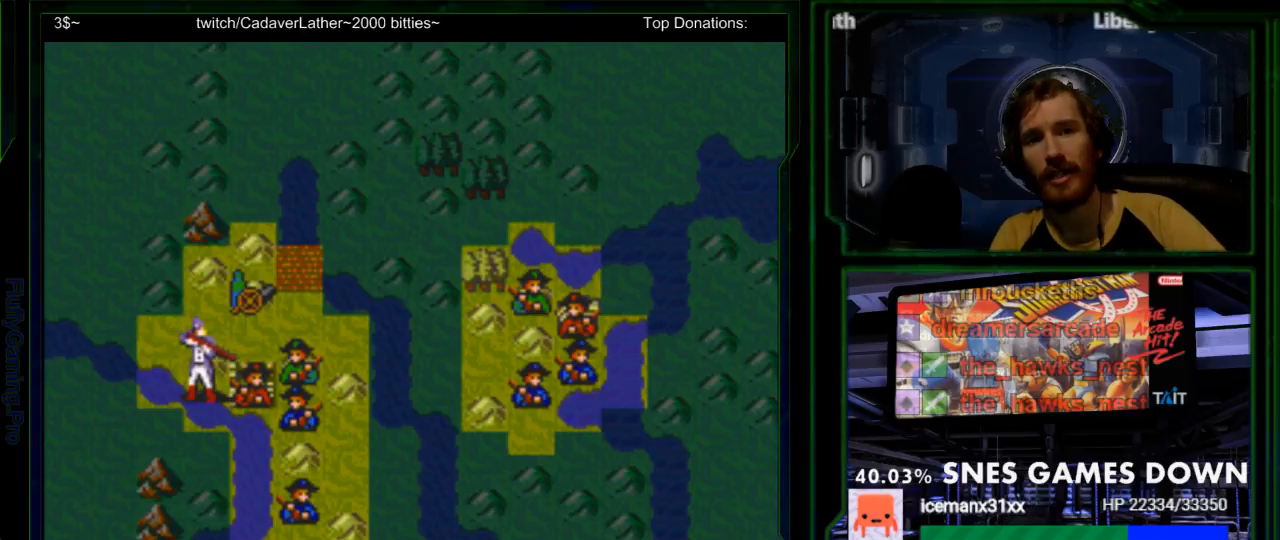
{"buttons": [], "events": [[283, "A", "down"], [450, "A", "up"]]}
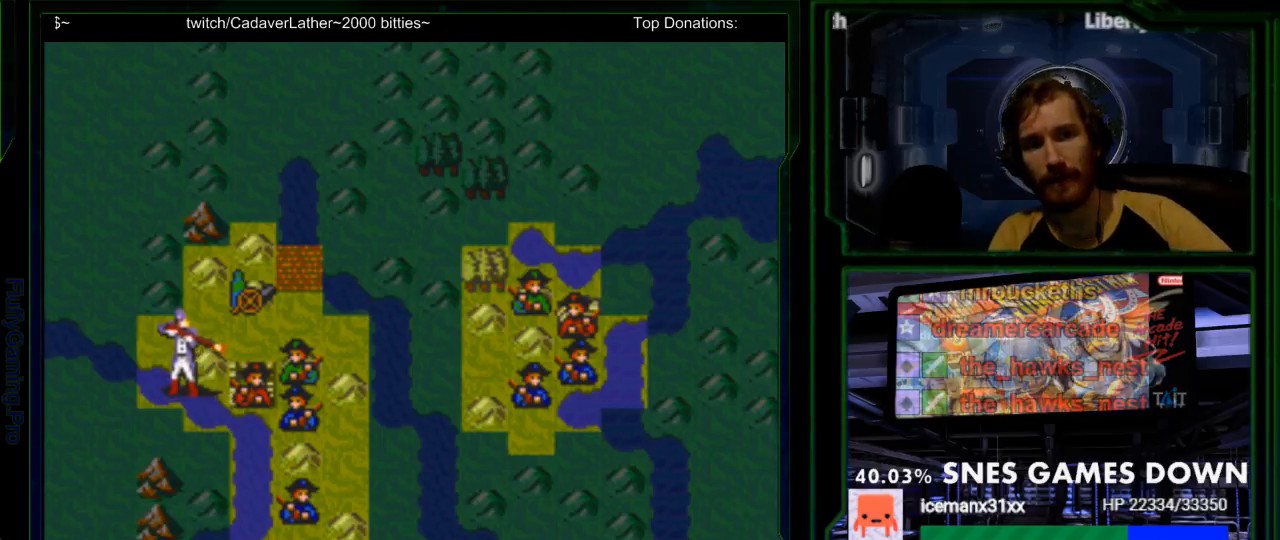
{"buttons": [], "events": []}
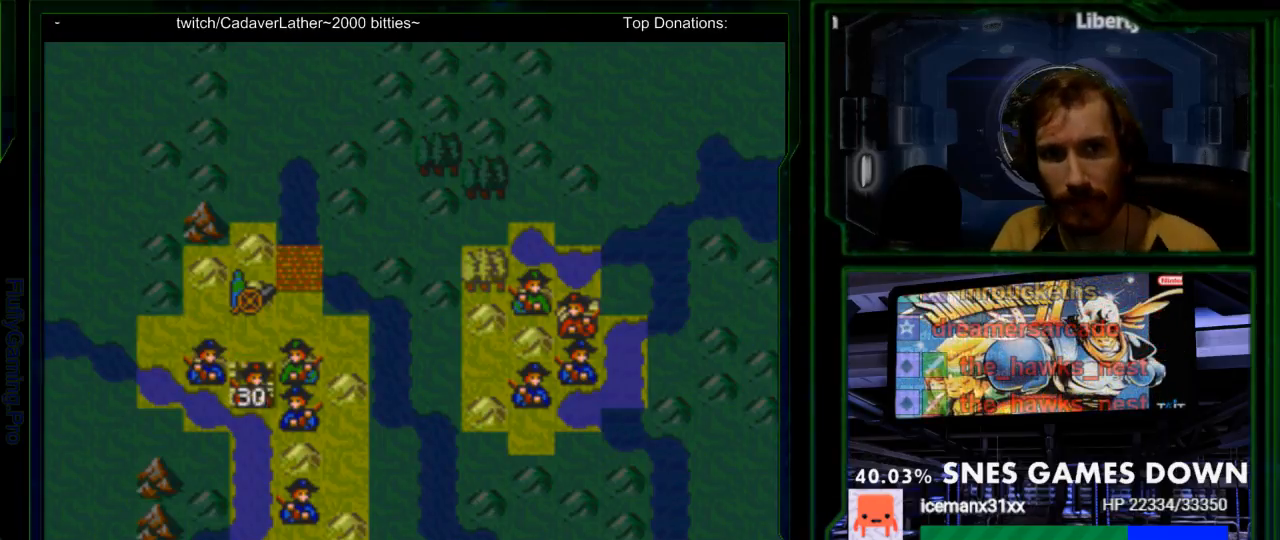
{"buttons": [], "events": []}
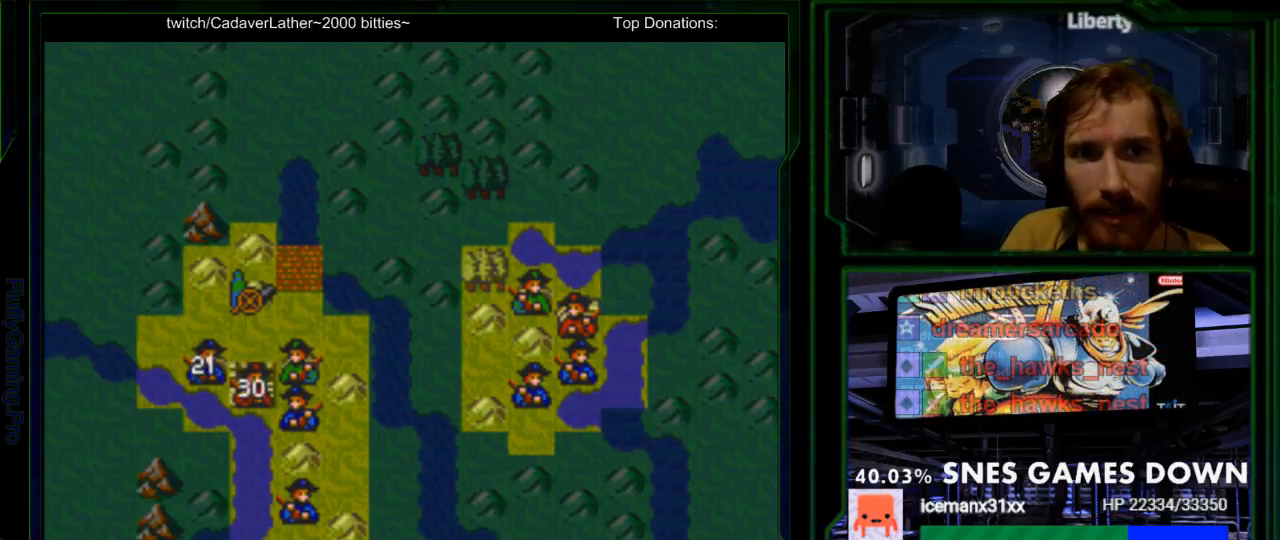
{"buttons": [], "events": [[17, "A", "down"], [117, "A", "up"], [300, "A", "down"], [417, "A", "up"]]}
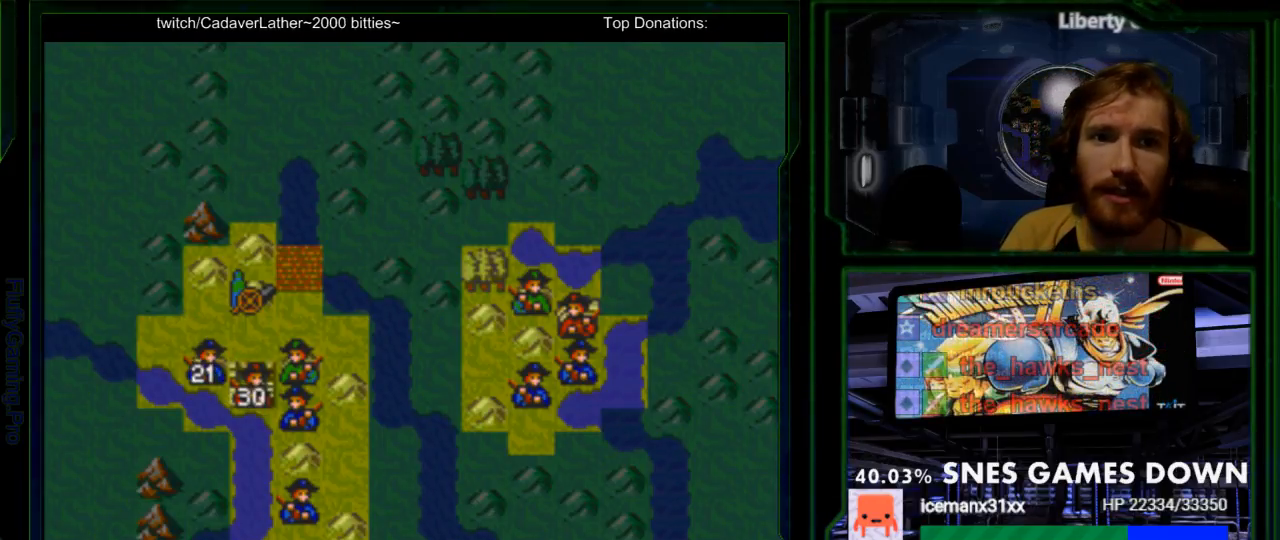
{"buttons": [], "events": [[350, "DPAD_RIGHT", "down"], [467, "DPAD_RIGHT", "up"]]}
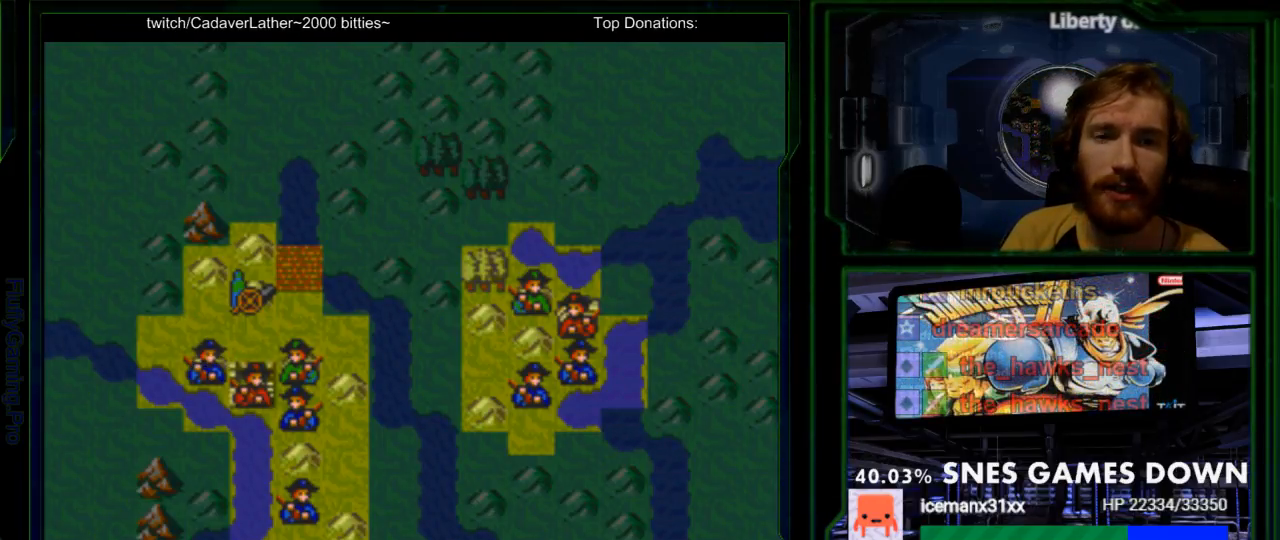
{"buttons": [], "events": [[33, "DPAD_RIGHT", "down"], [167, "DPAD_RIGHT", "up"], [267, "DPAD_RIGHT", "down"], [333, "DPAD_RIGHT", "up"]]}
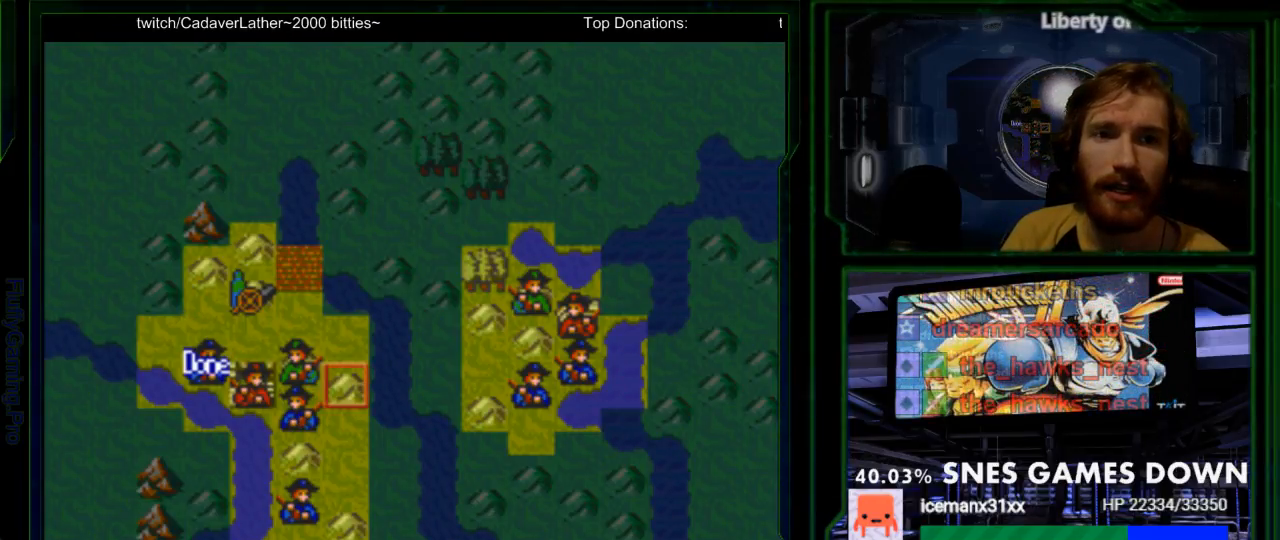
{"buttons": [], "events": [[50, "DPAD_UP", "down"], [150, "DPAD_UP", "up"], [267, "DPAD_LEFT", "down"], [367, "DPAD_LEFT", "up"]]}
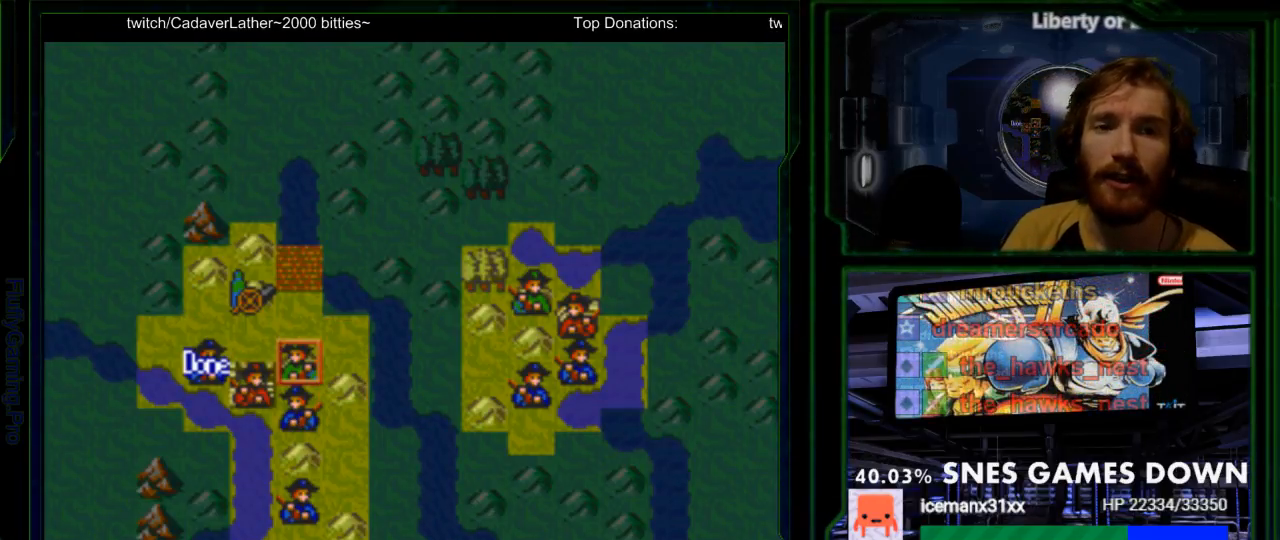
{"buttons": [], "events": [[133, "A", "down"], [267, "A", "up"]]}